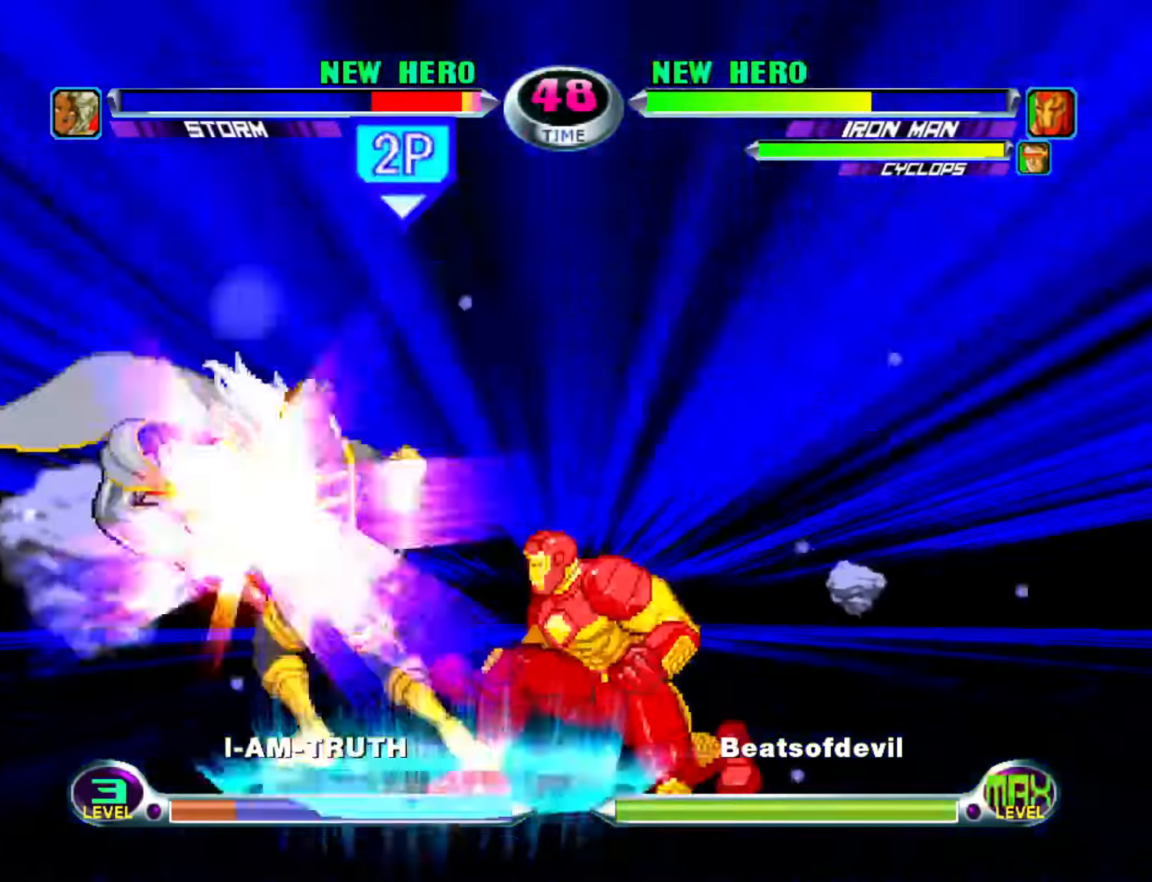
Gameplay with a controller (arcade stick); each line is a JSON object with the inputs held at the frame after it. "events" lists button and stick changes between this image and that frame as [ms after this image, input, new state], when the widget could be followed in between. Not read: L3 R3.
{"buttons": [], "left_stick": "center", "events": [[67, "left_stick", "center"]]}
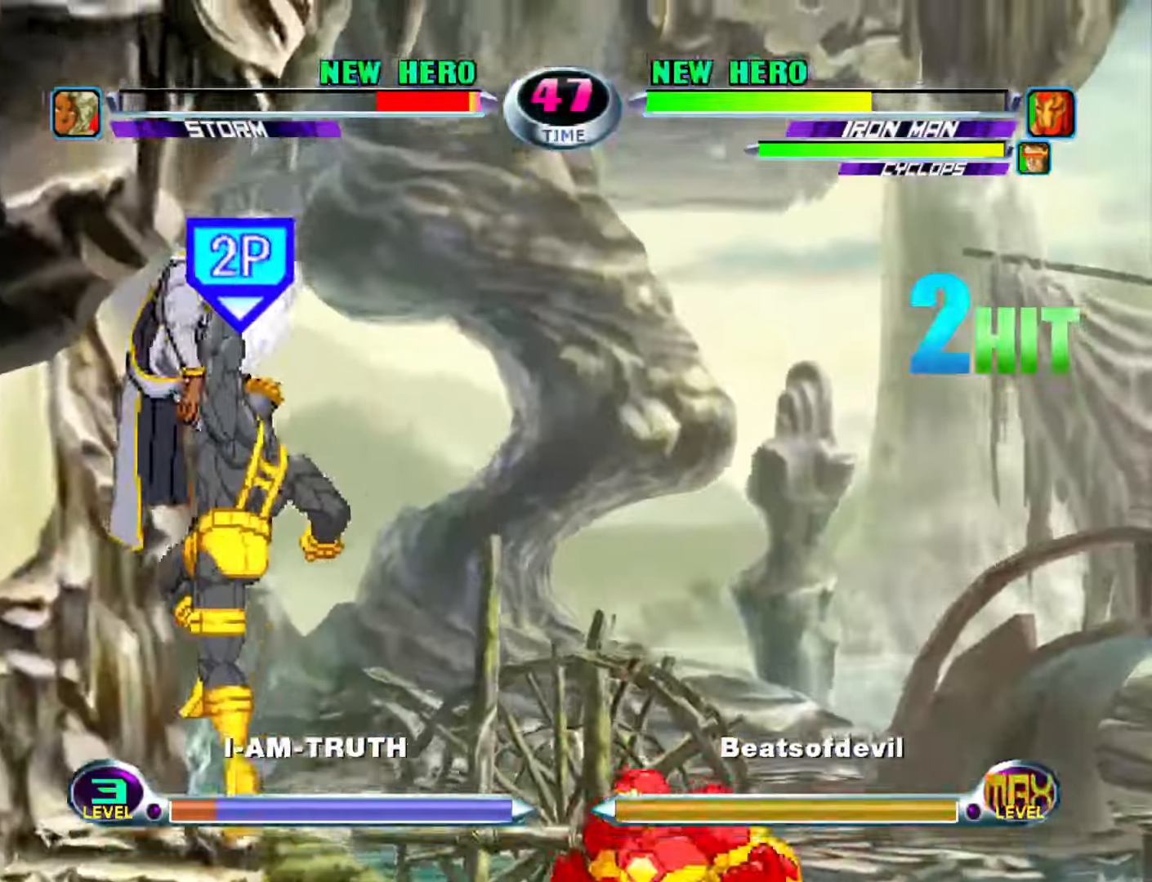
{"buttons": [], "left_stick": "center", "events": [[34, "left_stick", "down-right"], [100, "TRIANGLE", "down"], [167, "TRIANGLE", "up"], [300, "left_stick", "down-left"], [384, "left_stick", "up-left"], [400, "SQUARE", "down"], [400, "TRIANGLE", "down"], [450, "left_stick", "center"], [467, "SQUARE", "up"], [467, "TRIANGLE", "up"]]}
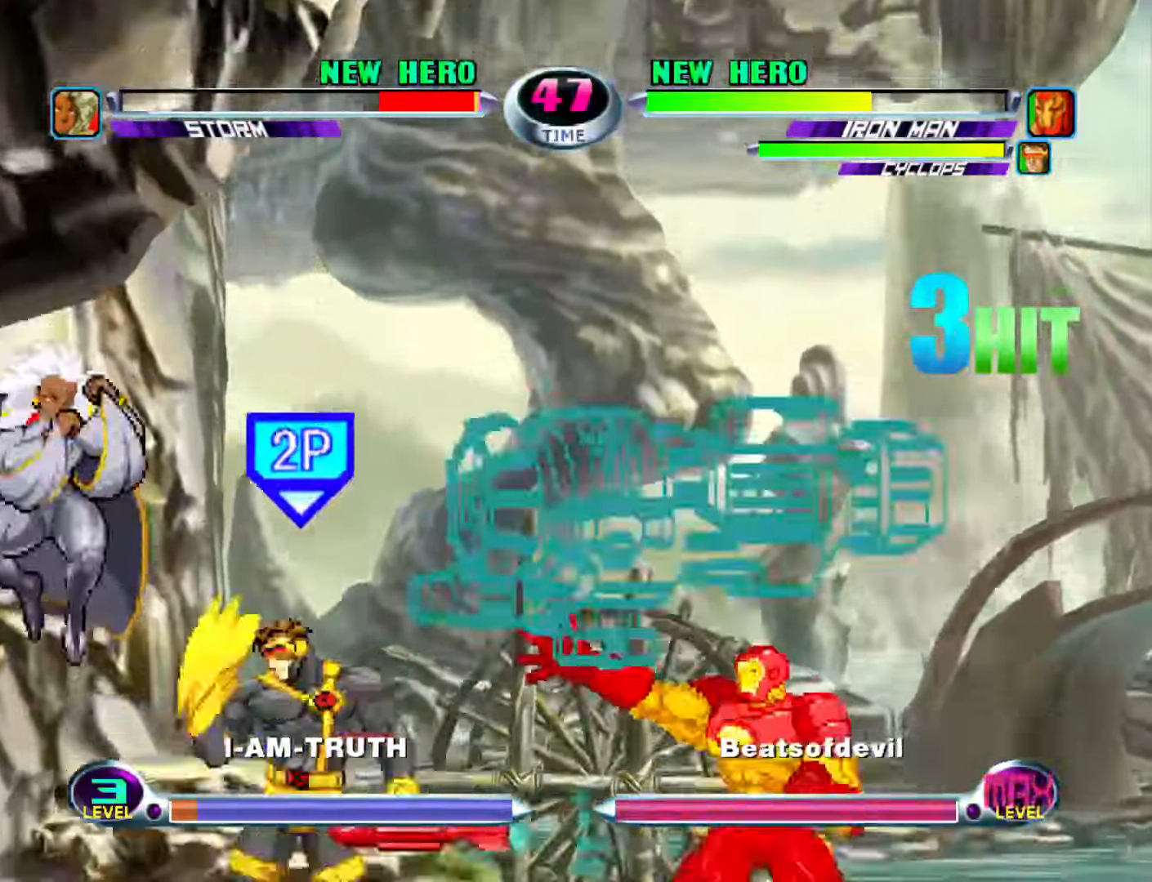
{"buttons": [], "left_stick": "center", "events": []}
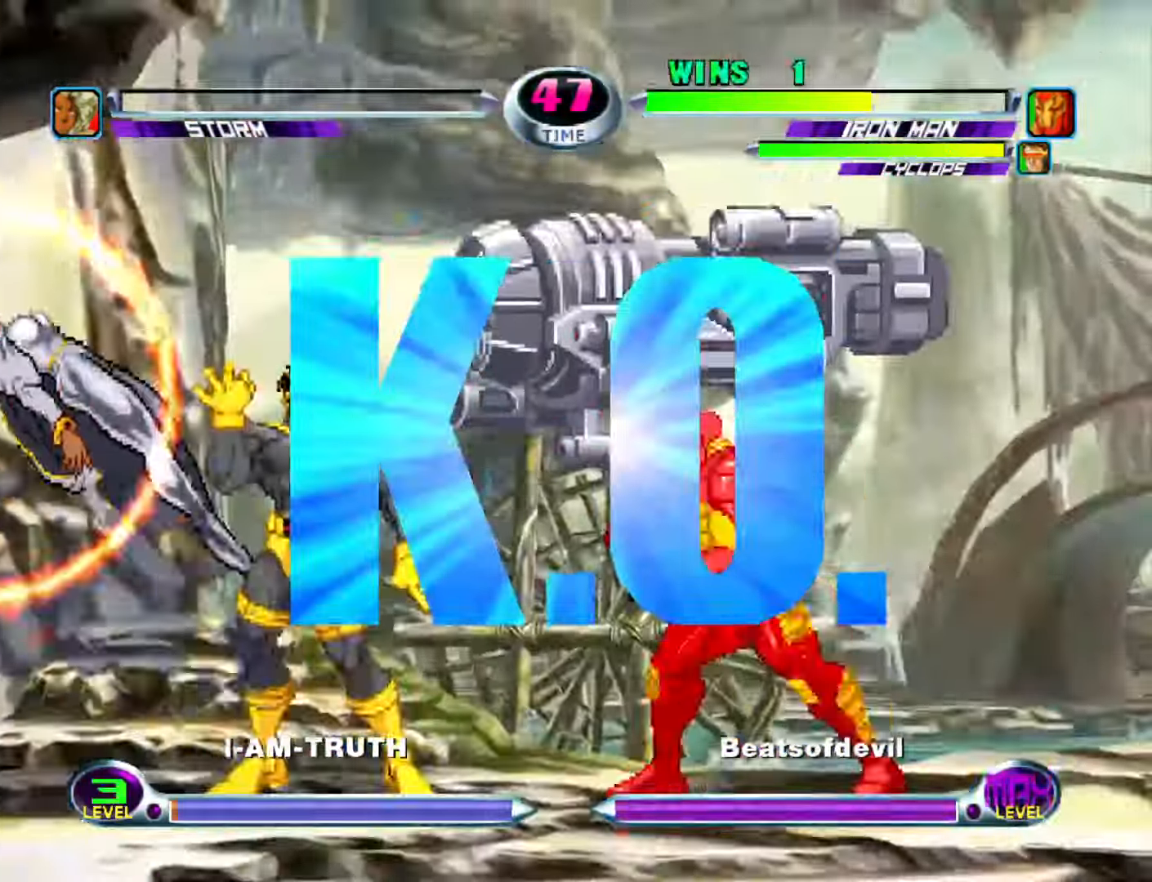
{"buttons": [], "left_stick": "center", "events": []}
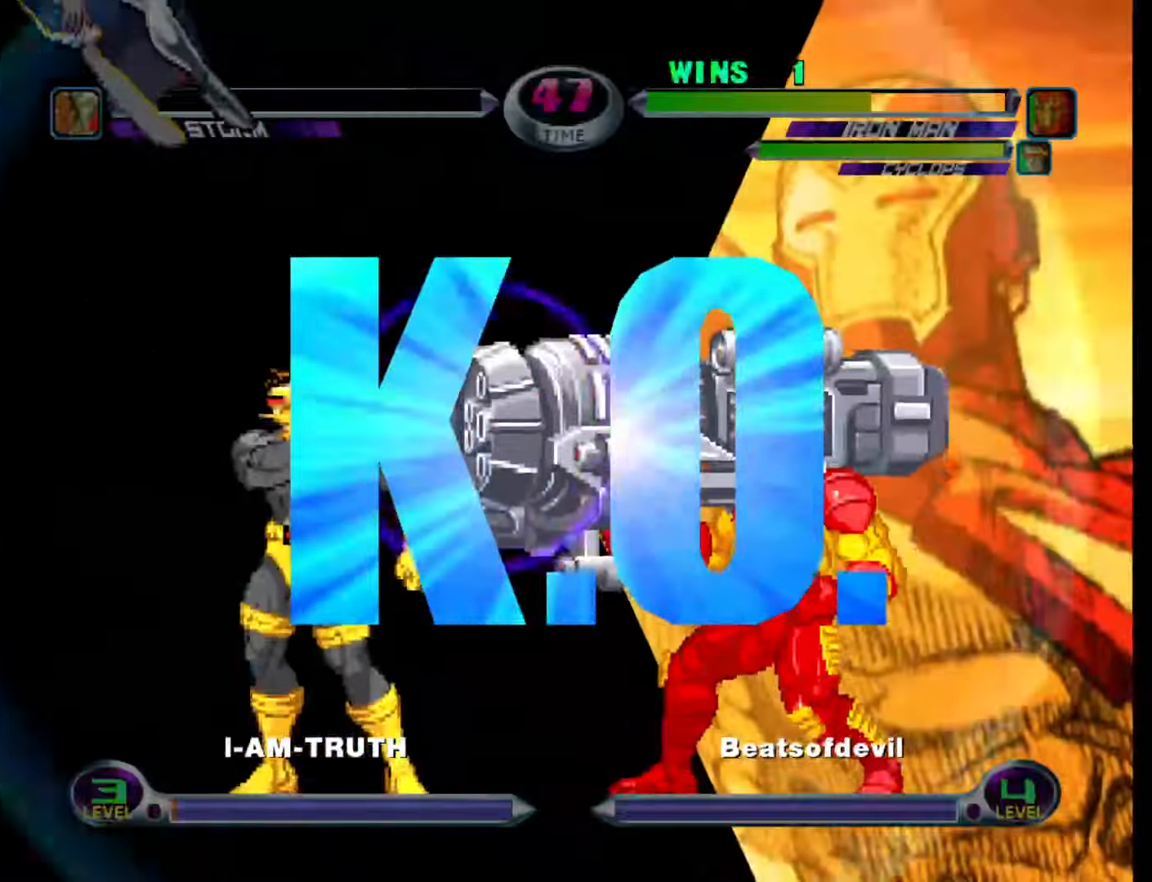
{"buttons": [], "left_stick": "center", "events": []}
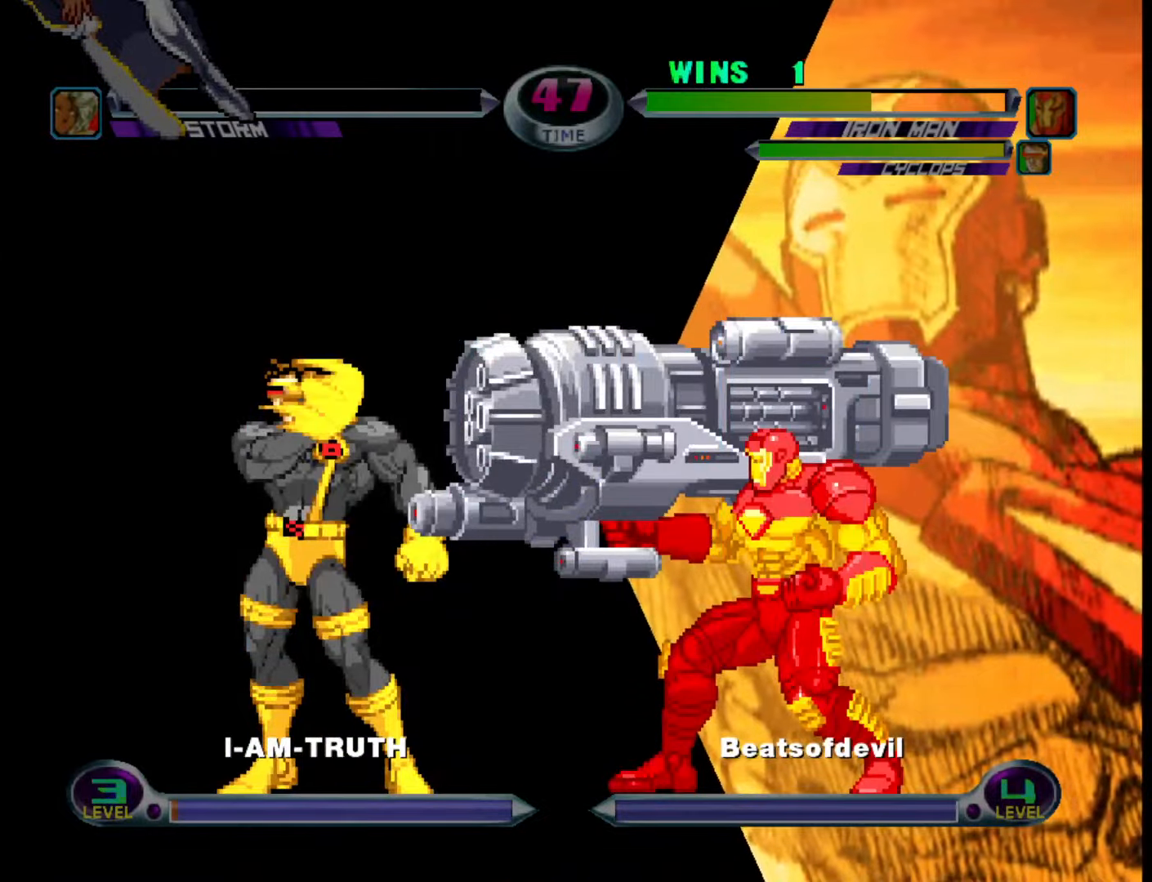
{"buttons": ["CROSS"], "left_stick": "center", "events": [[250, "CROSS", "down"], [383, "CROSS", "up"], [483, "CROSS", "down"]]}
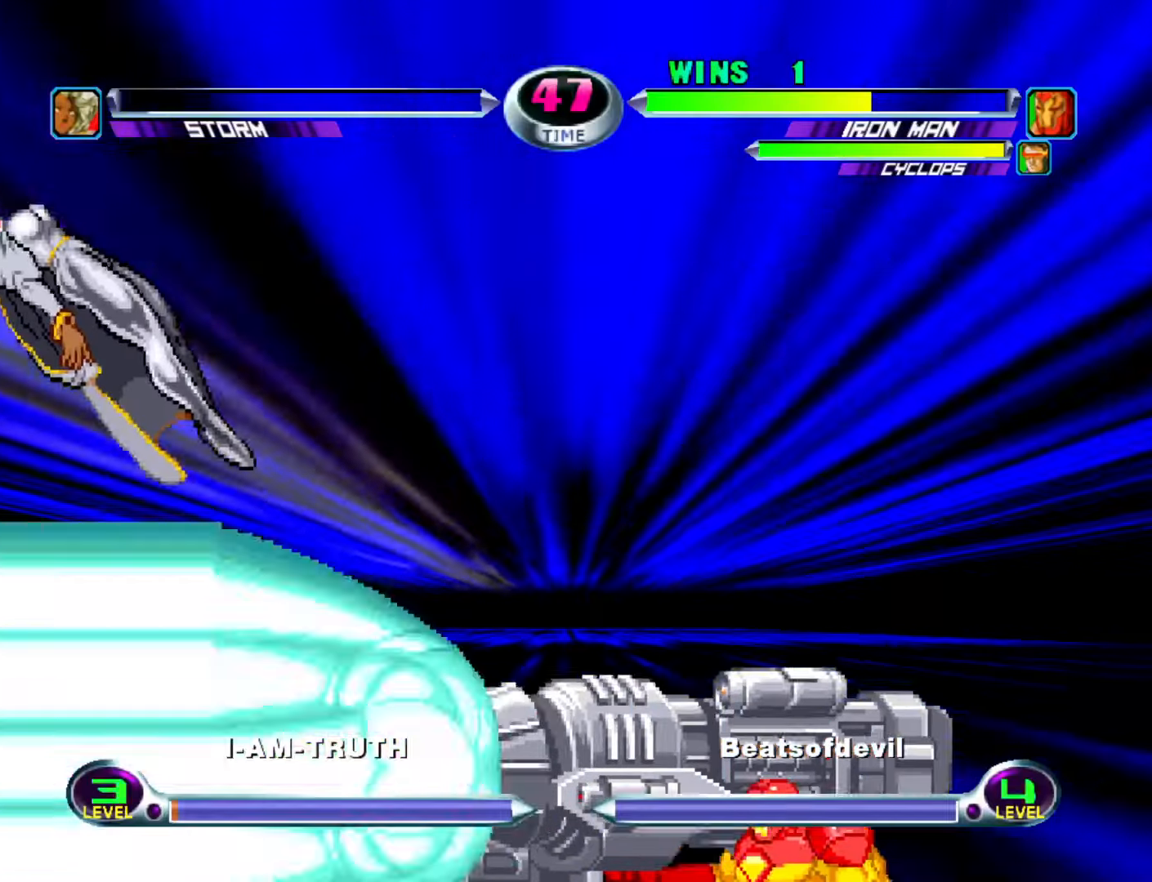
{"buttons": [], "left_stick": "center", "events": [[116, "CROSS", "up"], [233, "R1", "down"], [283, "TRIANGLE", "down"], [300, "SQUARE", "down"], [366, "CROSS", "down"], [366, "TRIANGLE", "up"], [383, "R1", "up"], [416, "SQUARE", "up"], [483, "CROSS", "up"]]}
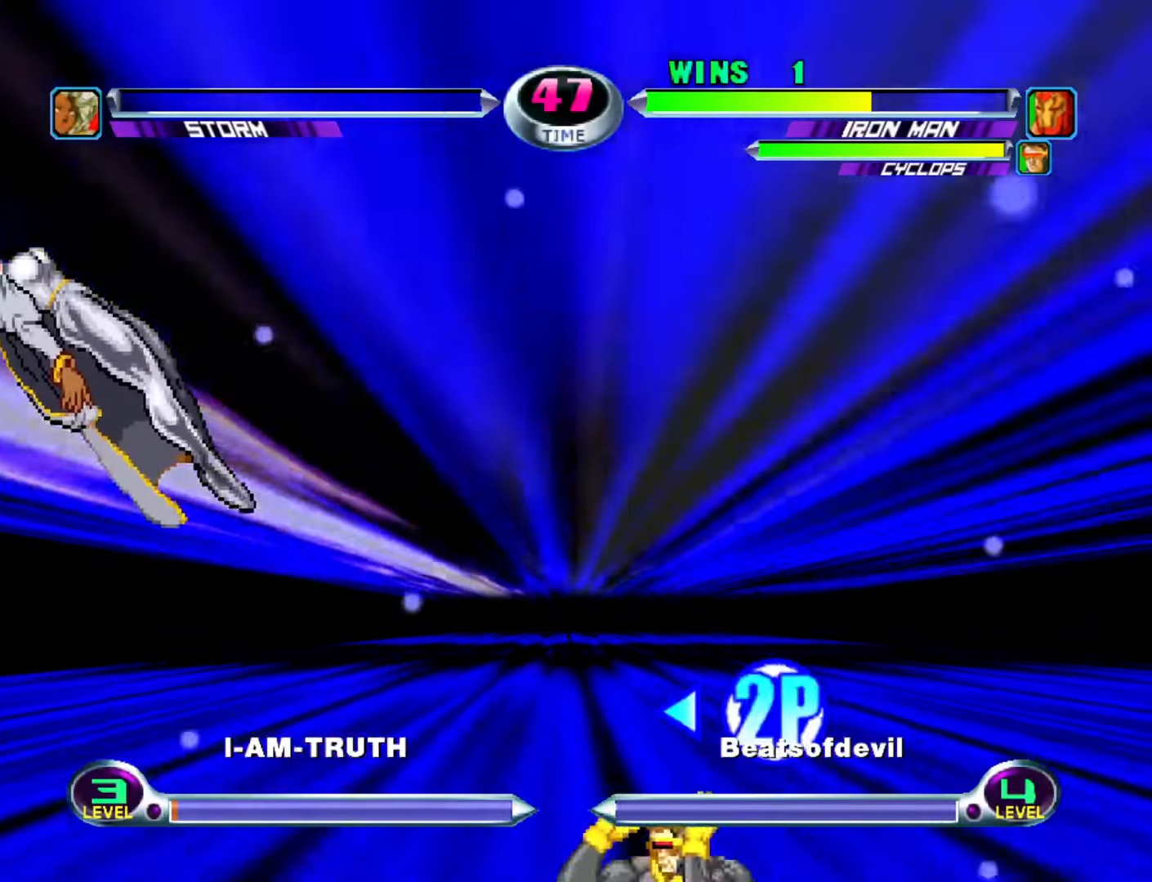
{"buttons": ["SQUARE", "TRIANGLE"], "left_stick": "center", "events": [[16, "R1", "down"], [33, "TRIANGLE", "down"], [50, "SQUARE", "down"], [100, "R1", "up"], [116, "CROSS", "down"], [116, "TRIANGLE", "up"], [166, "SQUARE", "up"], [216, "CROSS", "up"], [250, "TRIANGLE", "down"], [283, "SQUARE", "down"], [333, "CROSS", "down"], [333, "TRIANGLE", "up"], [383, "SQUARE", "up"], [433, "CROSS", "up"], [450, "TRIANGLE", "down"], [500, "SQUARE", "down"]]}
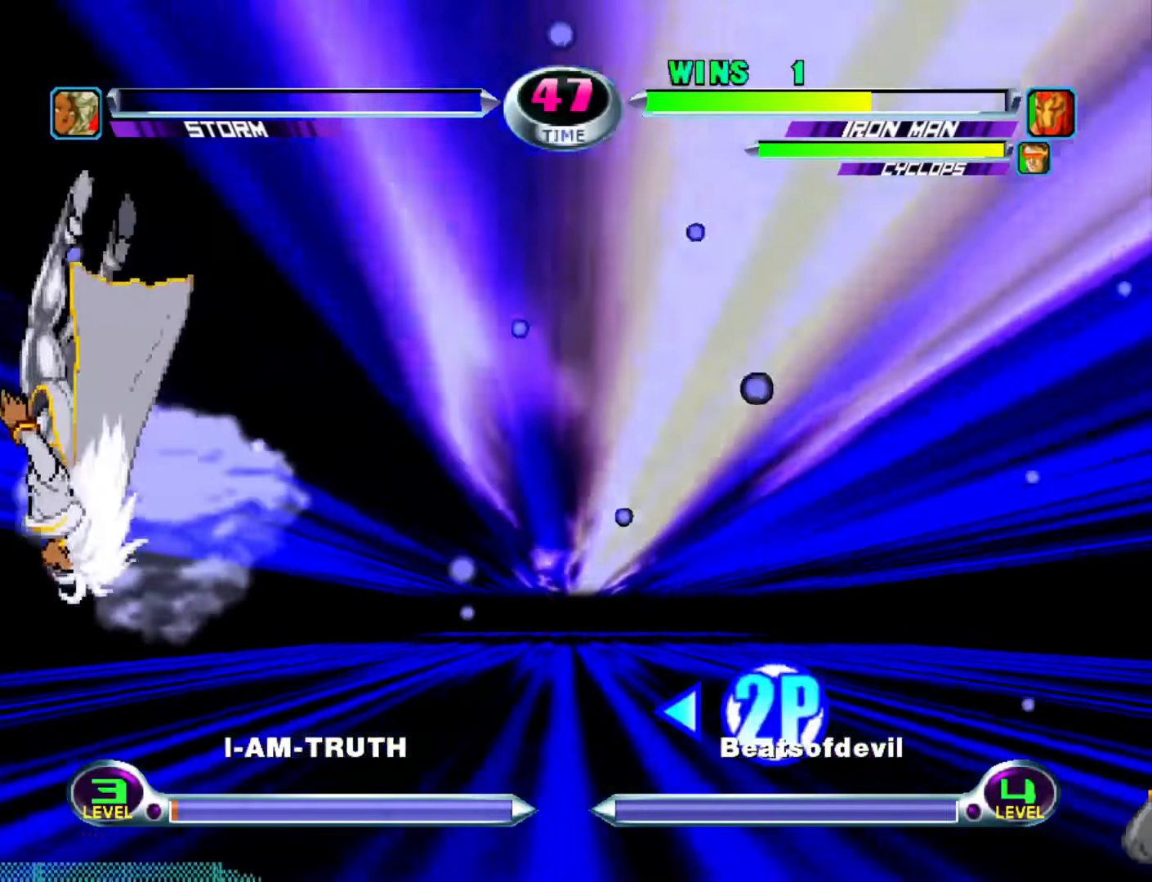
{"buttons": ["CROSS"], "left_stick": "center", "events": [[33, "TRIANGLE", "up"], [50, "CROSS", "down"], [83, "SQUARE", "up"], [133, "CROSS", "up"], [133, "TRIANGLE", "down"], [200, "SQUARE", "down"], [216, "TRIANGLE", "up"], [250, "CROSS", "down"], [266, "SQUARE", "up"], [316, "CROSS", "up"], [316, "TRIANGLE", "down"], [383, "SQUARE", "down"], [400, "TRIANGLE", "up"], [433, "CROSS", "down"], [466, "SQUARE", "up"]]}
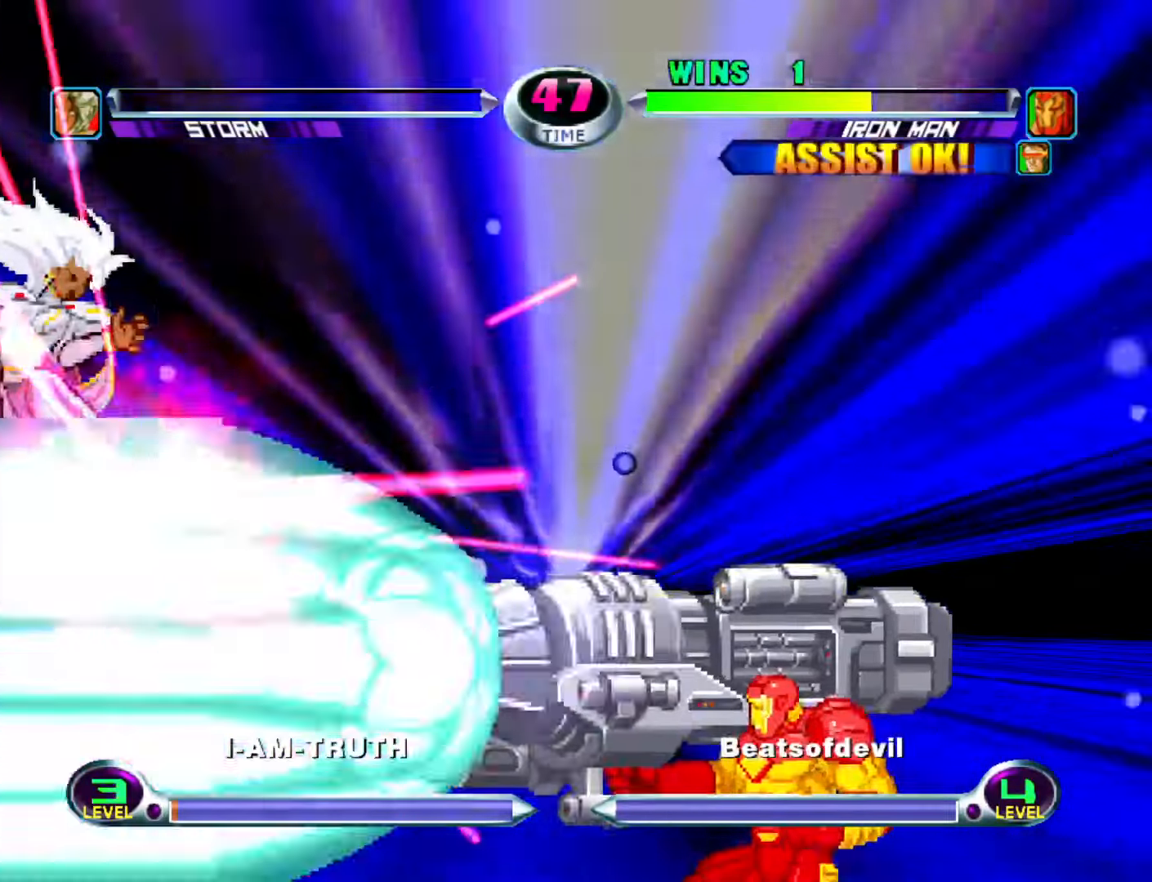
{"buttons": ["TRIANGLE"], "left_stick": "center", "events": [[16, "TRIANGLE", "down"], [33, "CROSS", "up"], [83, "SQUARE", "down"], [100, "TRIANGLE", "up"], [150, "CROSS", "down"], [183, "SQUARE", "up"], [200, "TRIANGLE", "down"], [233, "CROSS", "up"], [283, "SQUARE", "down"], [333, "CROSS", "down"], [350, "TRIANGLE", "up"], [383, "SQUARE", "up"], [433, "CROSS", "up"], [450, "TRIANGLE", "down"]]}
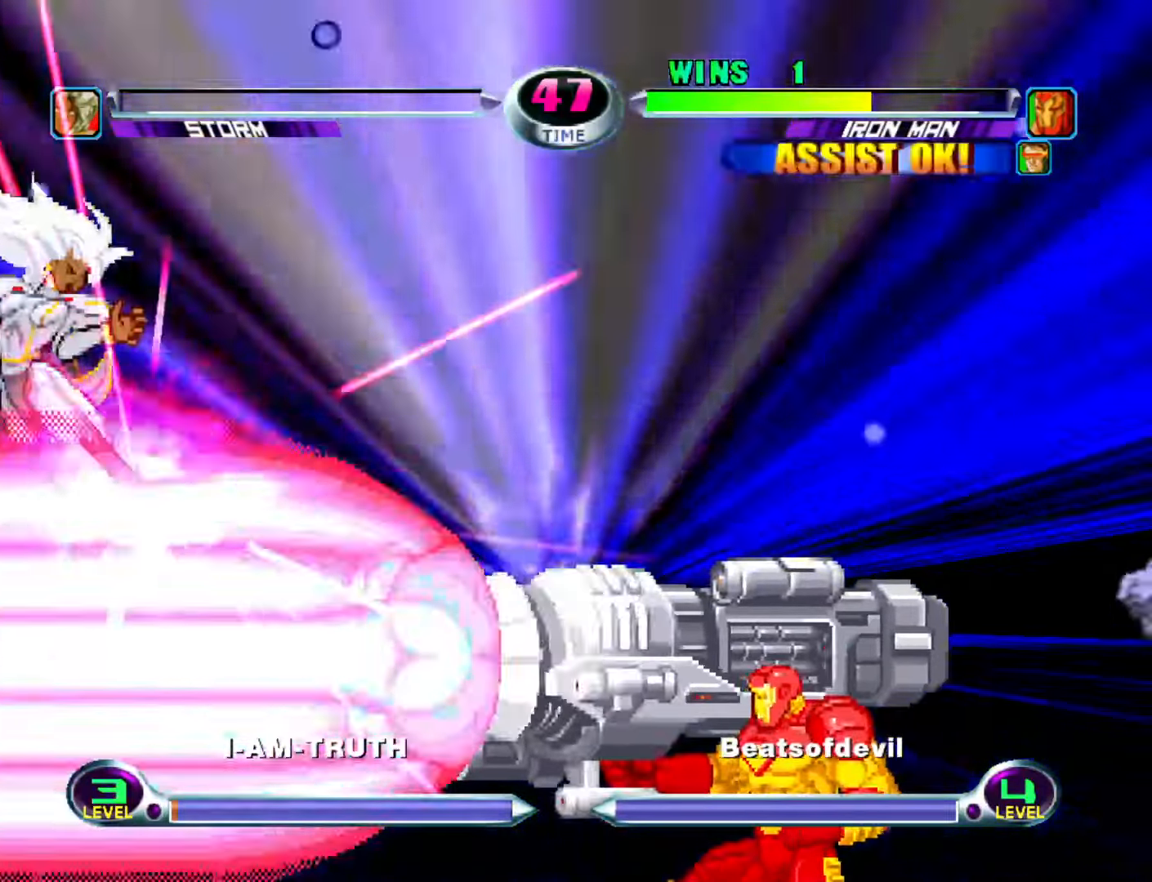
{"buttons": ["CROSS", "SQUARE"], "left_stick": "center", "events": [[16, "SQUARE", "down"], [50, "CROSS", "down"], [66, "TRIANGLE", "up"], [116, "SQUARE", "up"], [150, "CROSS", "up"], [166, "TRIANGLE", "down"], [233, "SQUARE", "down"], [266, "CROSS", "down"], [283, "TRIANGLE", "up"], [333, "SQUARE", "up"], [366, "CROSS", "up"], [383, "TRIANGLE", "down"], [450, "SQUARE", "down"], [483, "CROSS", "down"], [500, "TRIANGLE", "up"]]}
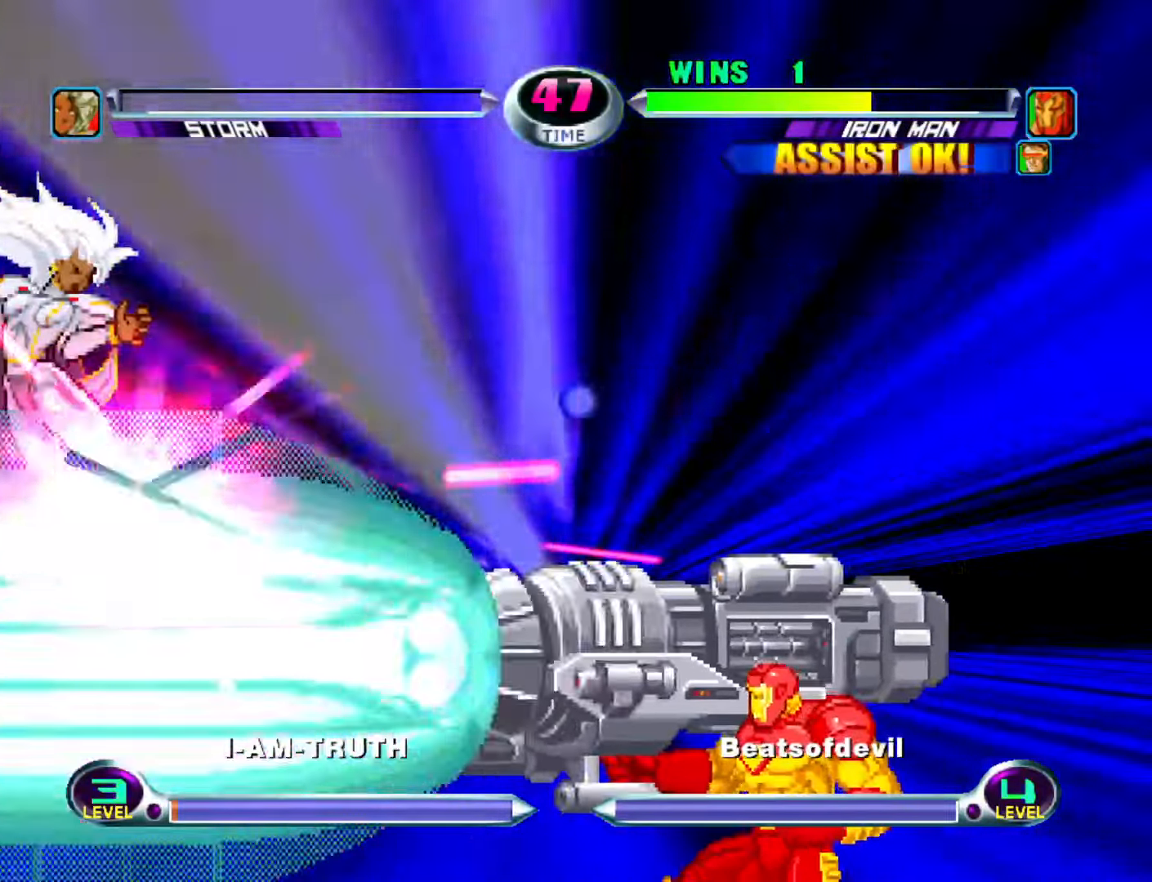
{"buttons": [], "left_stick": "center", "events": [[50, "SQUARE", "up"], [83, "CROSS", "up"], [116, "TRIANGLE", "down"], [166, "SQUARE", "down"], [200, "CROSS", "down"], [216, "TRIANGLE", "up"], [250, "SQUARE", "up"], [300, "CROSS", "up"], [333, "TRIANGLE", "down"], [383, "SQUARE", "down"], [400, "CROSS", "down"], [416, "TRIANGLE", "up"], [450, "SQUARE", "up"], [500, "CROSS", "up"]]}
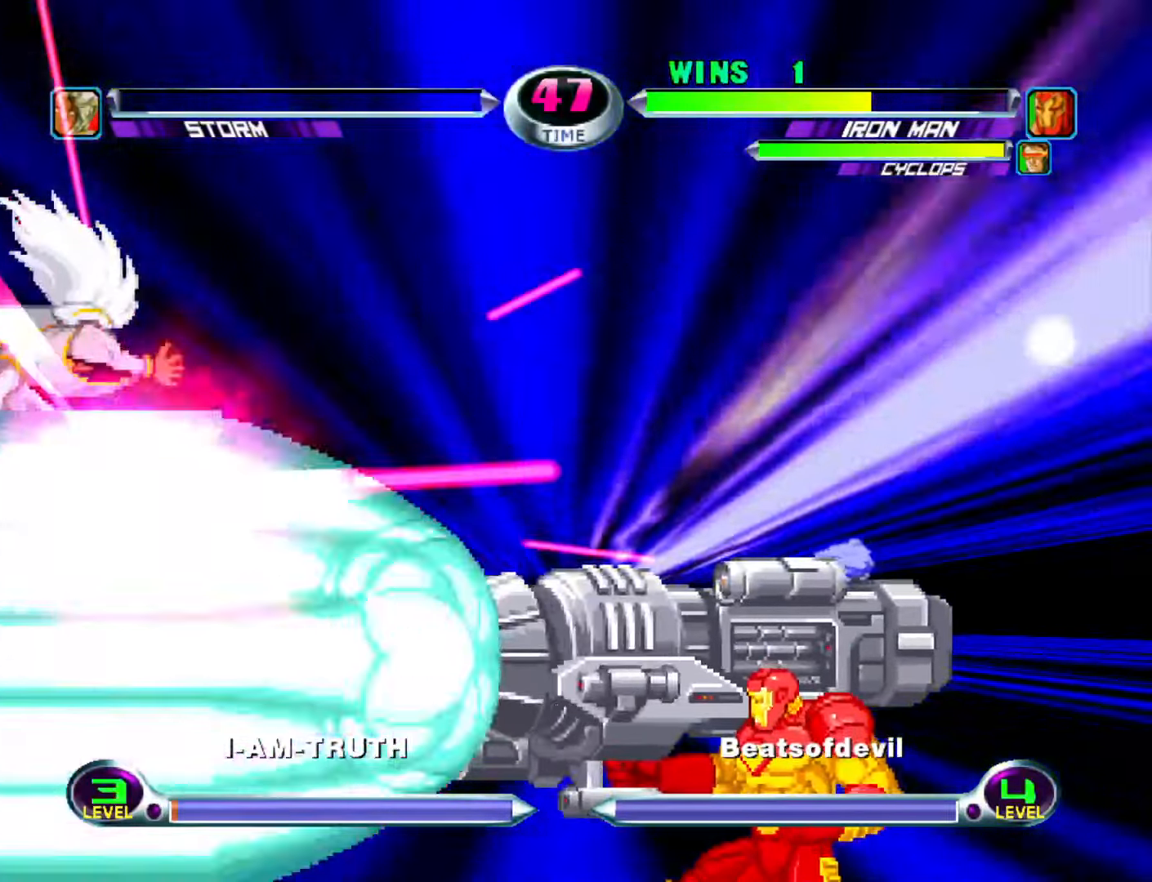
{"buttons": ["TRIANGLE"], "left_stick": "center", "events": [[33, "TRIANGLE", "down"], [100, "SQUARE", "down"], [116, "TRIANGLE", "up"], [133, "CROSS", "down"], [166, "SQUARE", "up"], [216, "CROSS", "up"], [250, "TRIANGLE", "down"], [316, "SQUARE", "down"], [333, "TRIANGLE", "up"], [366, "CROSS", "down"], [400, "SQUARE", "up"], [466, "CROSS", "up"], [483, "TRIANGLE", "down"]]}
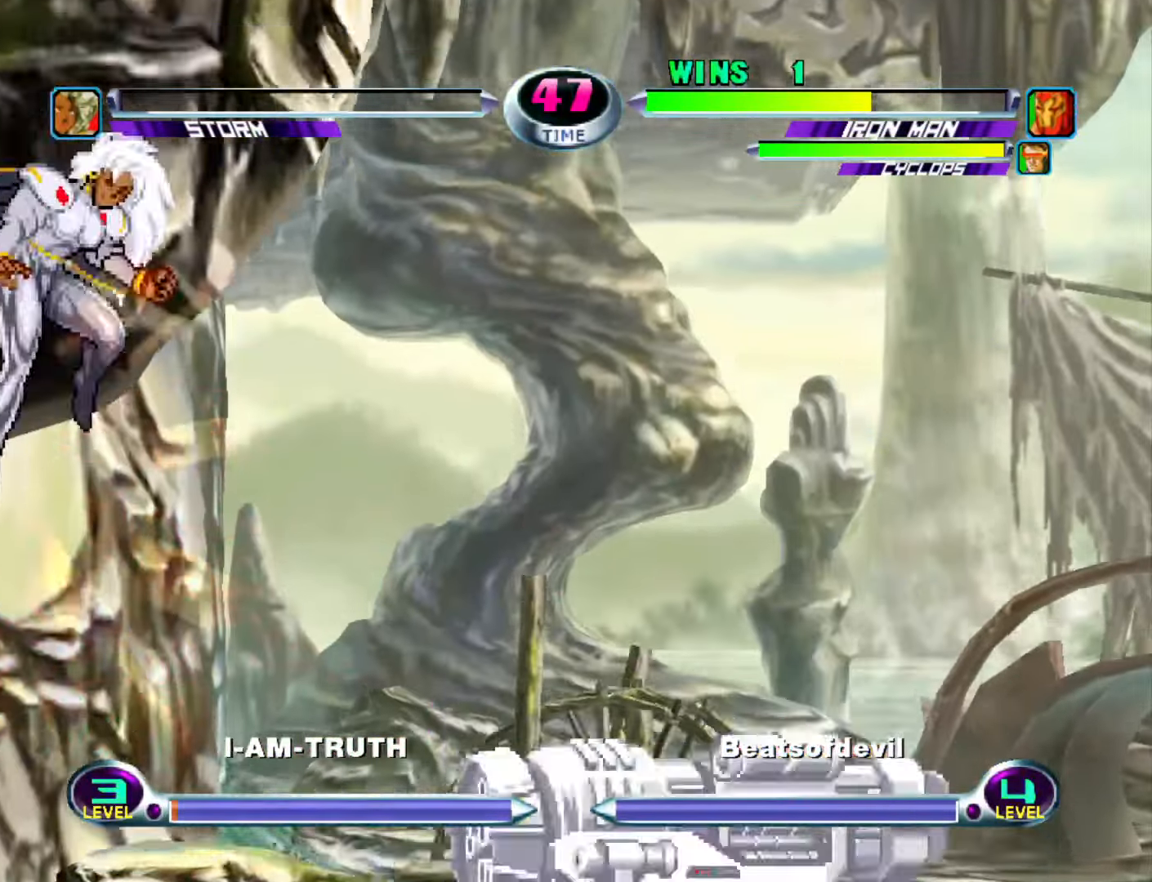
{"buttons": [], "left_stick": "center", "events": [[66, "SQUARE", "down"], [83, "SQUARE", "up"], [83, "TRIANGLE", "up"], [100, "SQUARE", "down"], [116, "SQUARE", "up"]]}
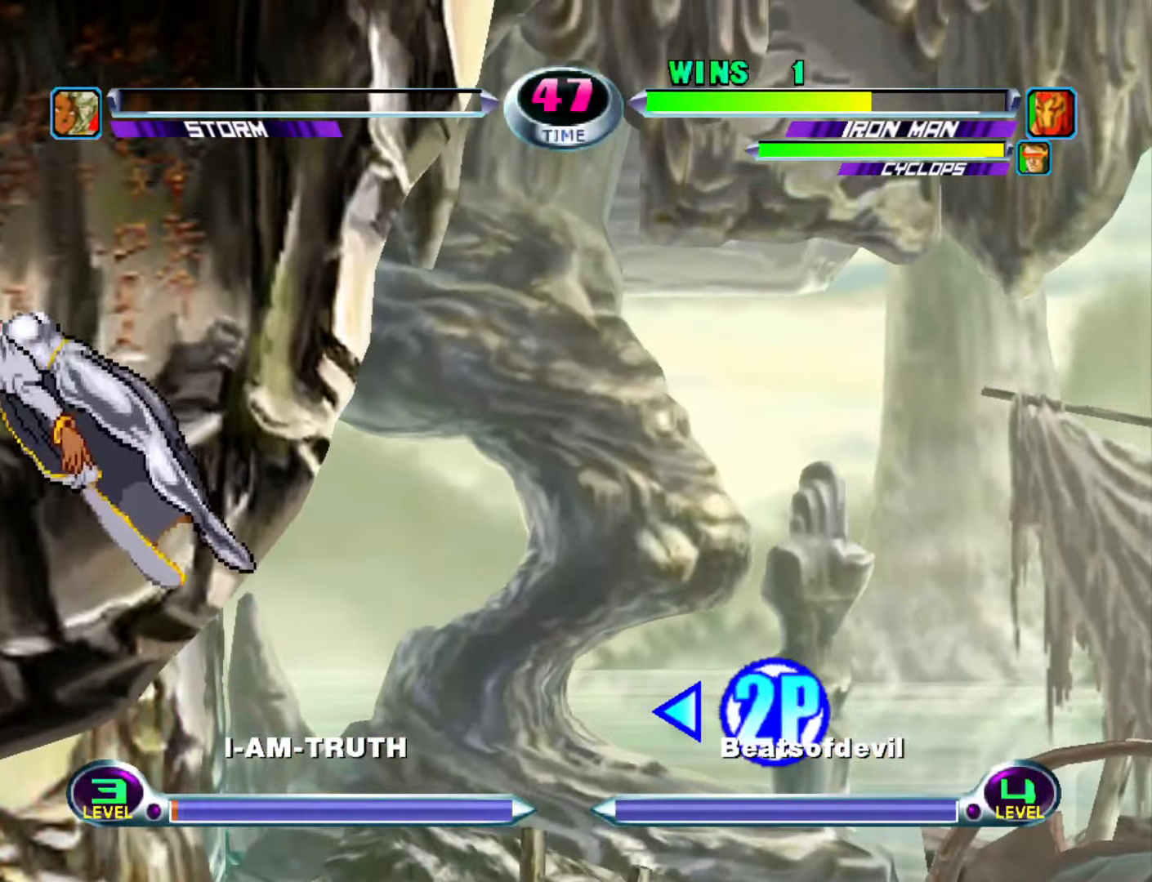
{"buttons": [], "left_stick": "center", "events": []}
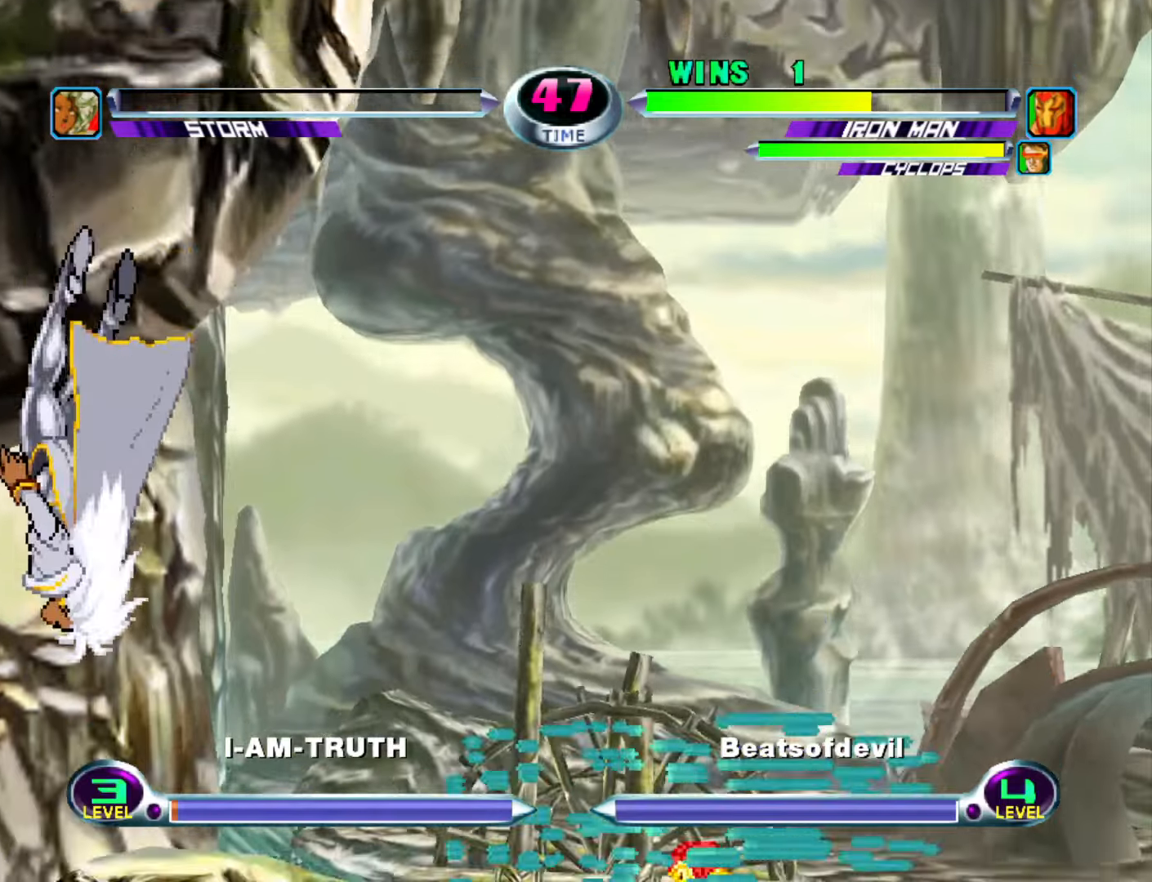
{"buttons": [], "left_stick": "center", "events": []}
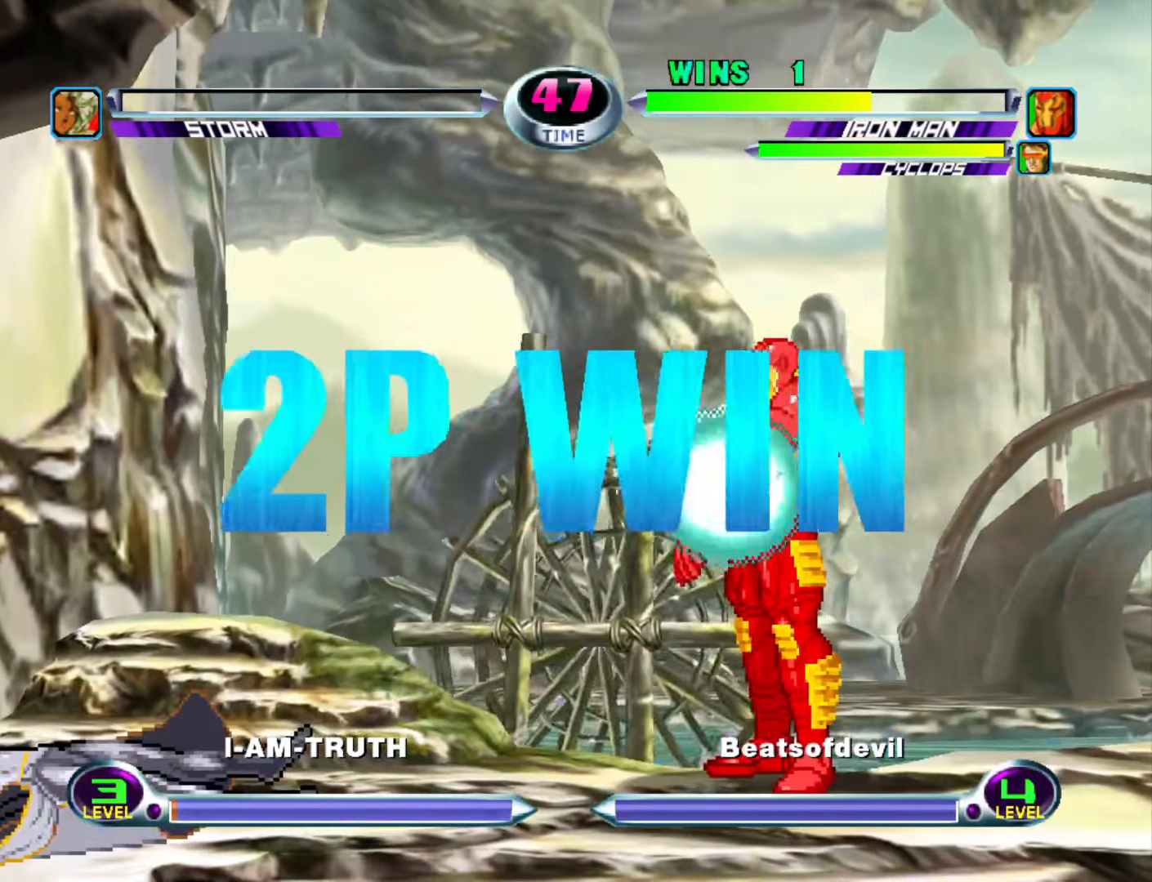
{"buttons": [], "left_stick": "center", "events": [[217, "CROSS", "down"], [317, "CROSS", "up"], [433, "CROSS", "down"], [500, "CROSS", "up"]]}
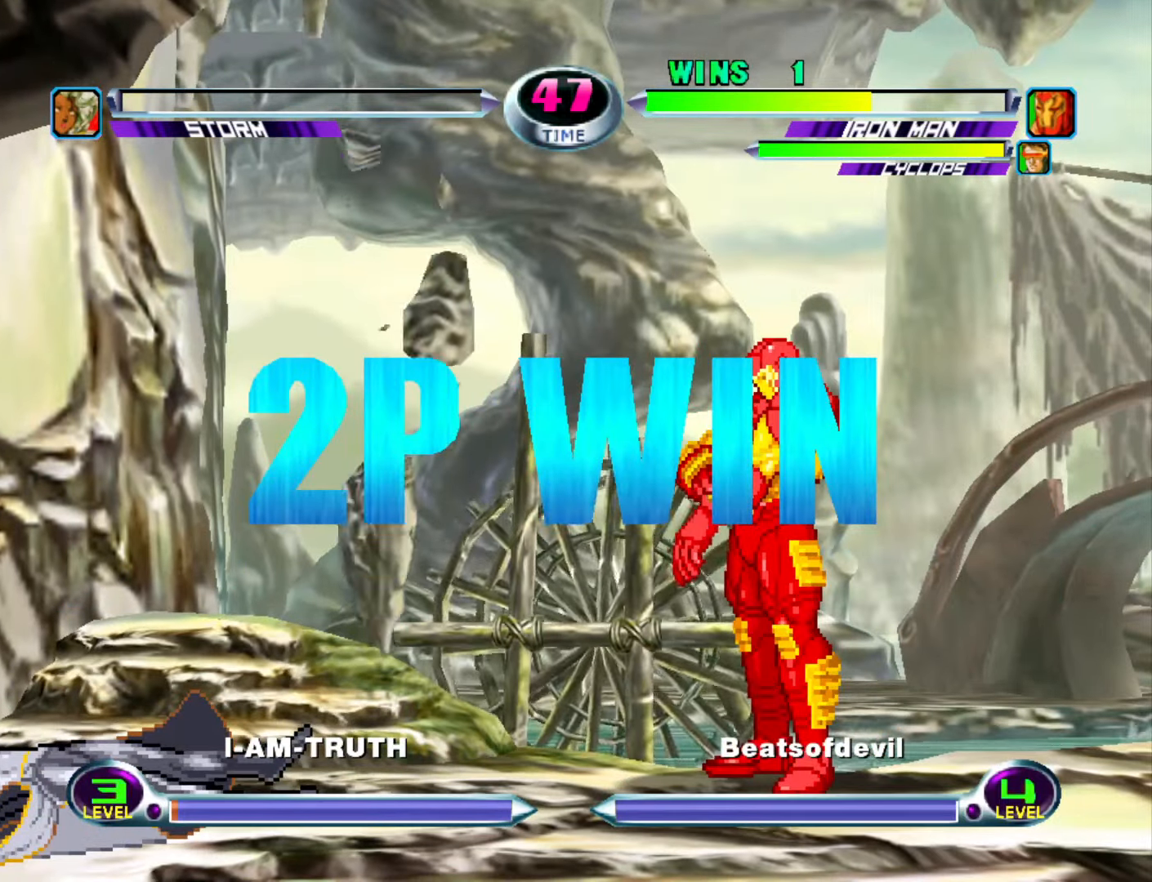
{"buttons": ["CROSS"], "left_stick": "center", "events": [[117, "CROSS", "down"], [183, "CROSS", "up"], [317, "CROSS", "down"], [383, "CROSS", "up"], [500, "CROSS", "down"]]}
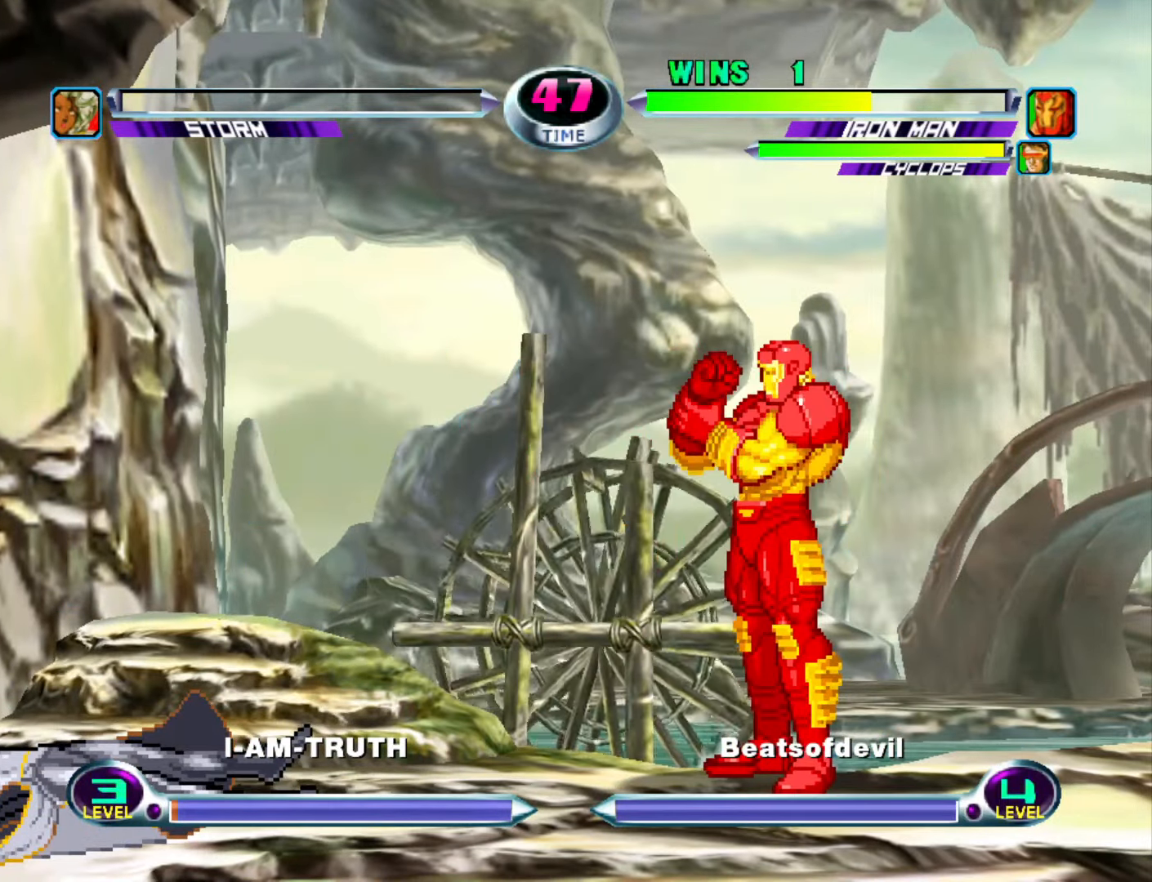
{"buttons": [], "left_stick": "center", "events": [[83, "CROSS", "up"], [217, "CROSS", "down"], [317, "CROSS", "up"], [417, "CROSS", "down"], [500, "CROSS", "up"]]}
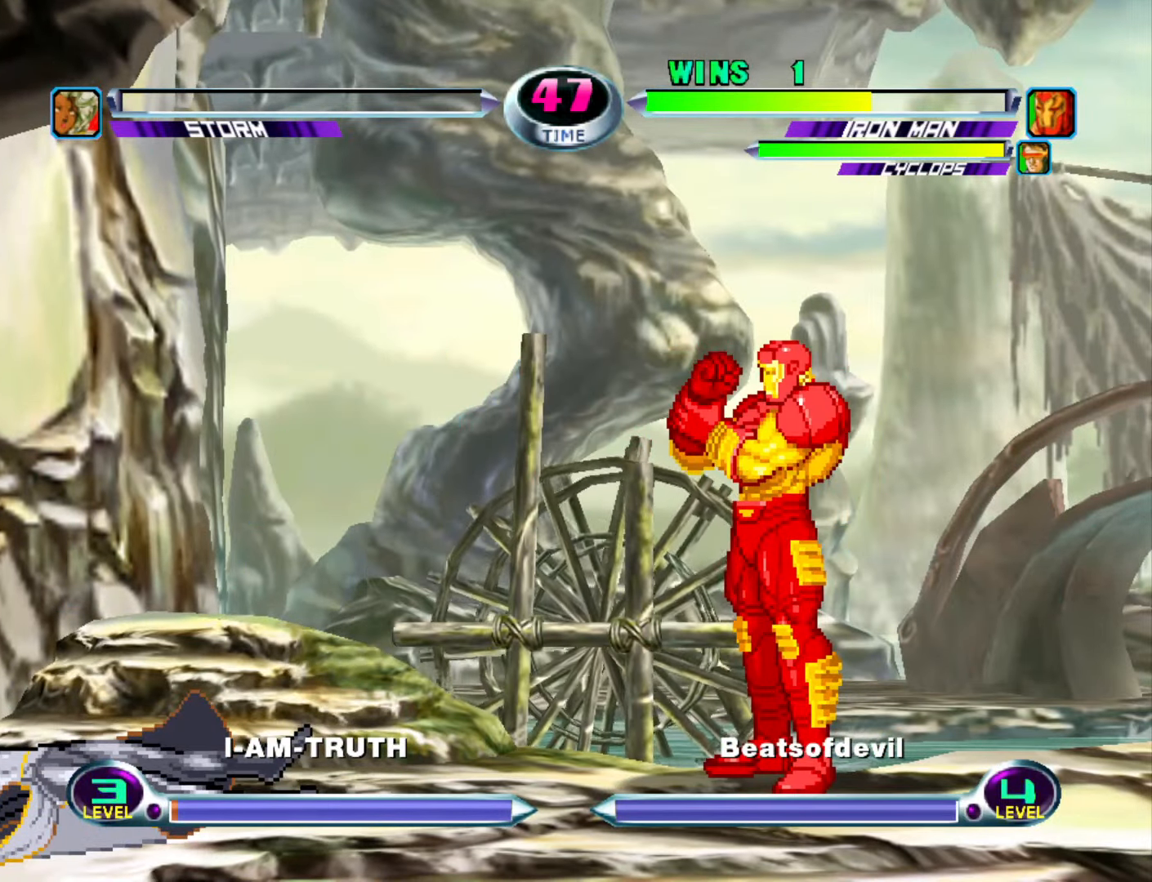
{"buttons": [], "left_stick": "center", "events": [[117, "CROSS", "down"], [183, "CROSS", "up"]]}
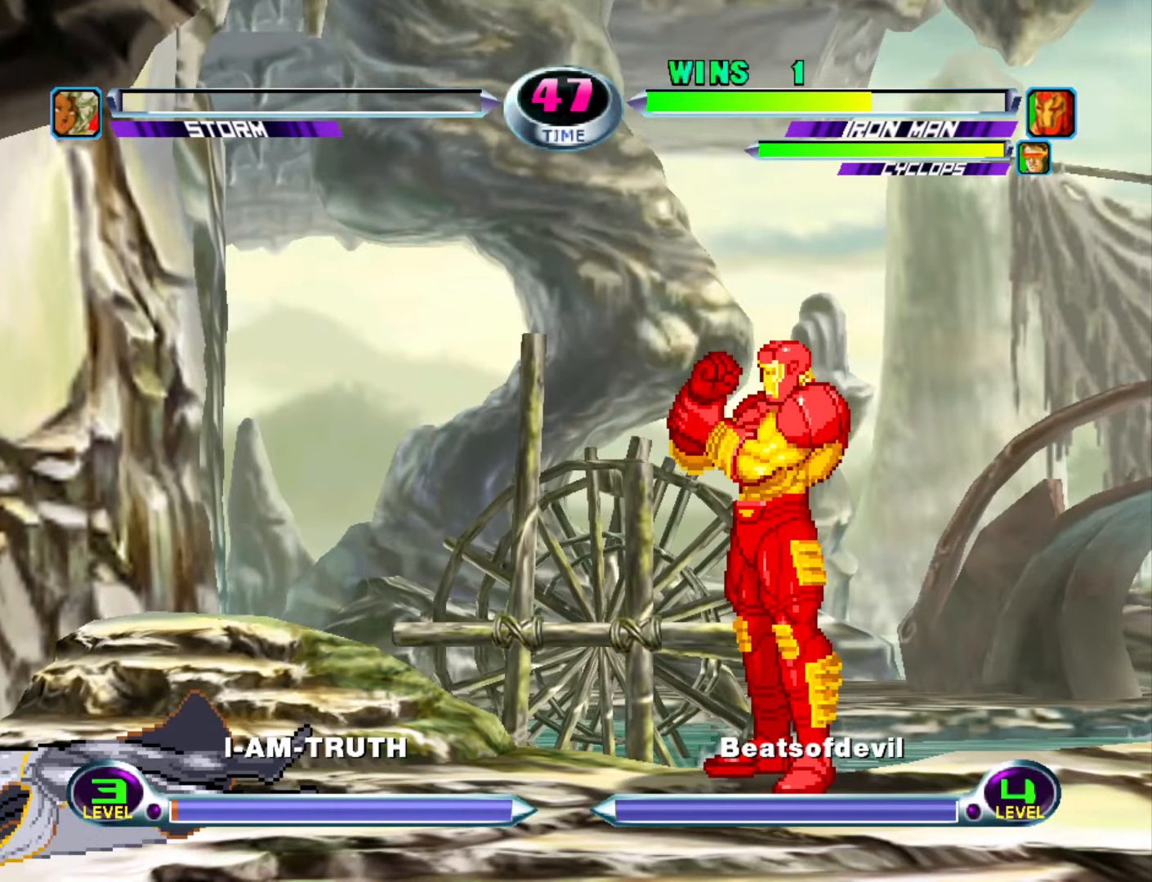
{"buttons": [], "left_stick": "center", "events": []}
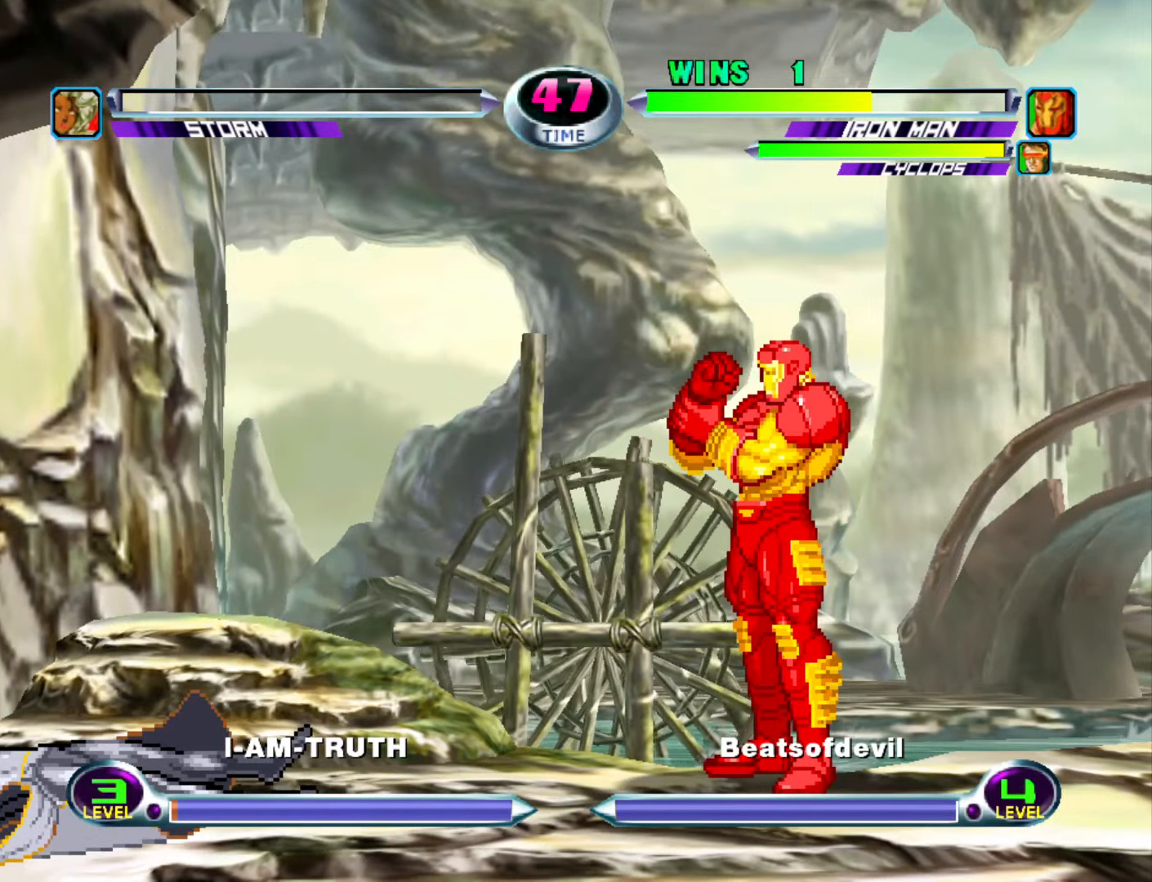
{"buttons": [], "left_stick": "center", "events": []}
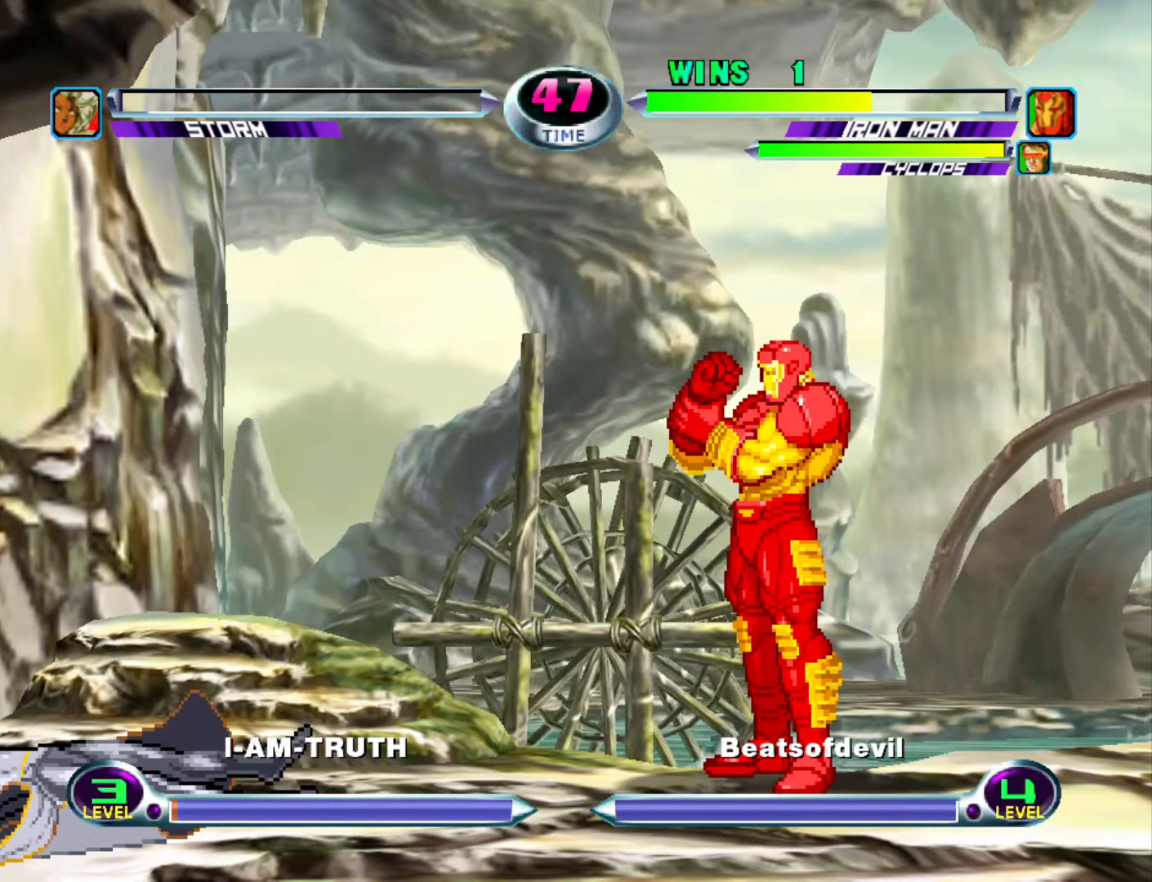
{"buttons": [], "left_stick": "center", "events": [[33, "CROSS", "down"], [167, "CROSS", "up"], [300, "CROSS", "down"], [400, "CROSS", "up"]]}
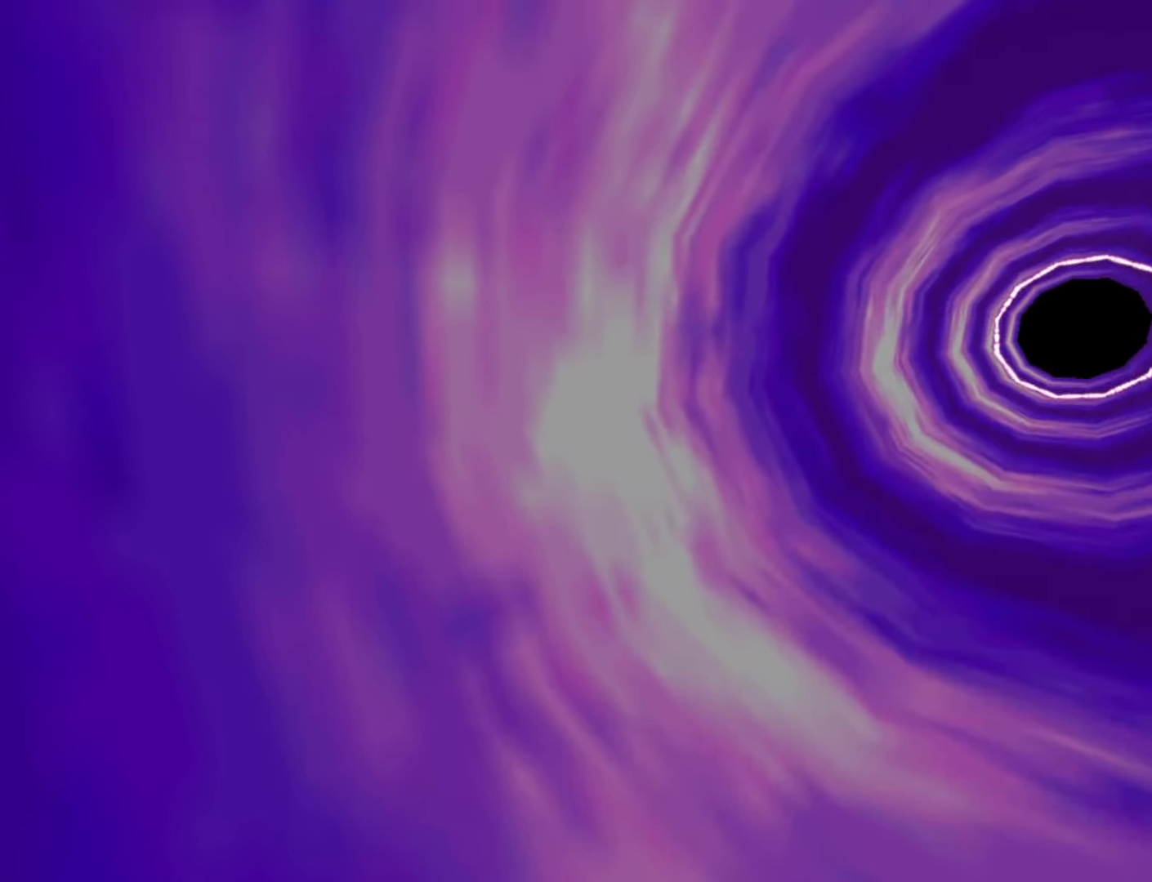
{"buttons": [], "left_stick": "center", "events": []}
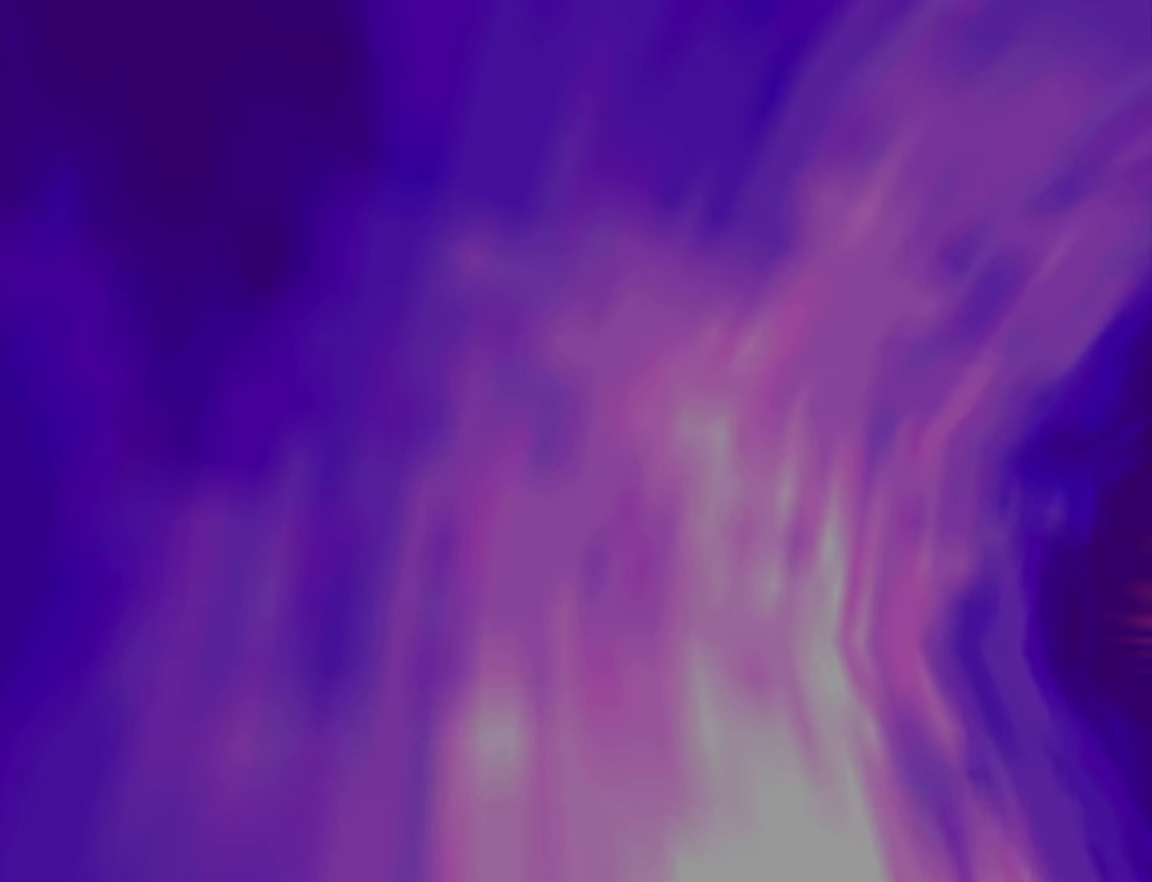
{"buttons": [], "left_stick": "center", "events": [[300, "CROSS", "down"], [434, "CROSS", "up"]]}
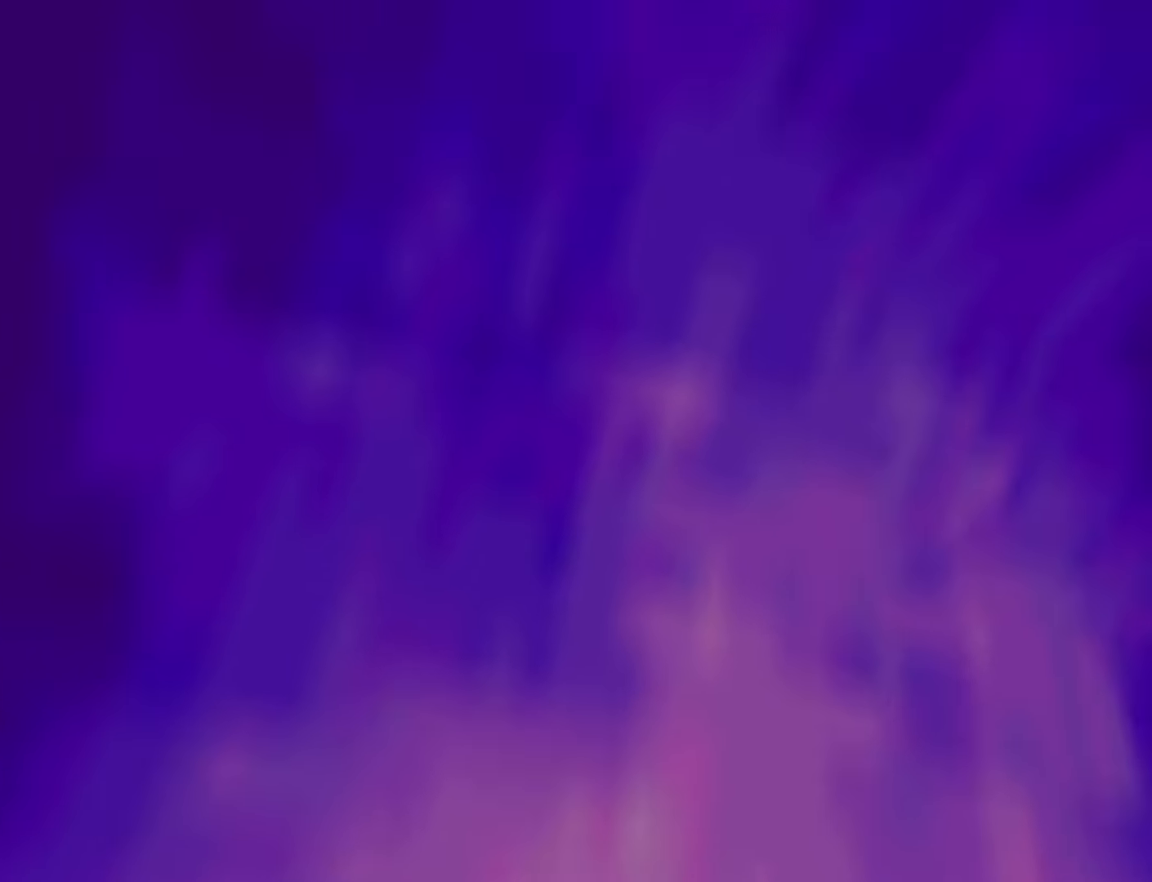
{"buttons": [], "left_stick": "center", "events": [[34, "CROSS", "down"], [150, "CROSS", "up"]]}
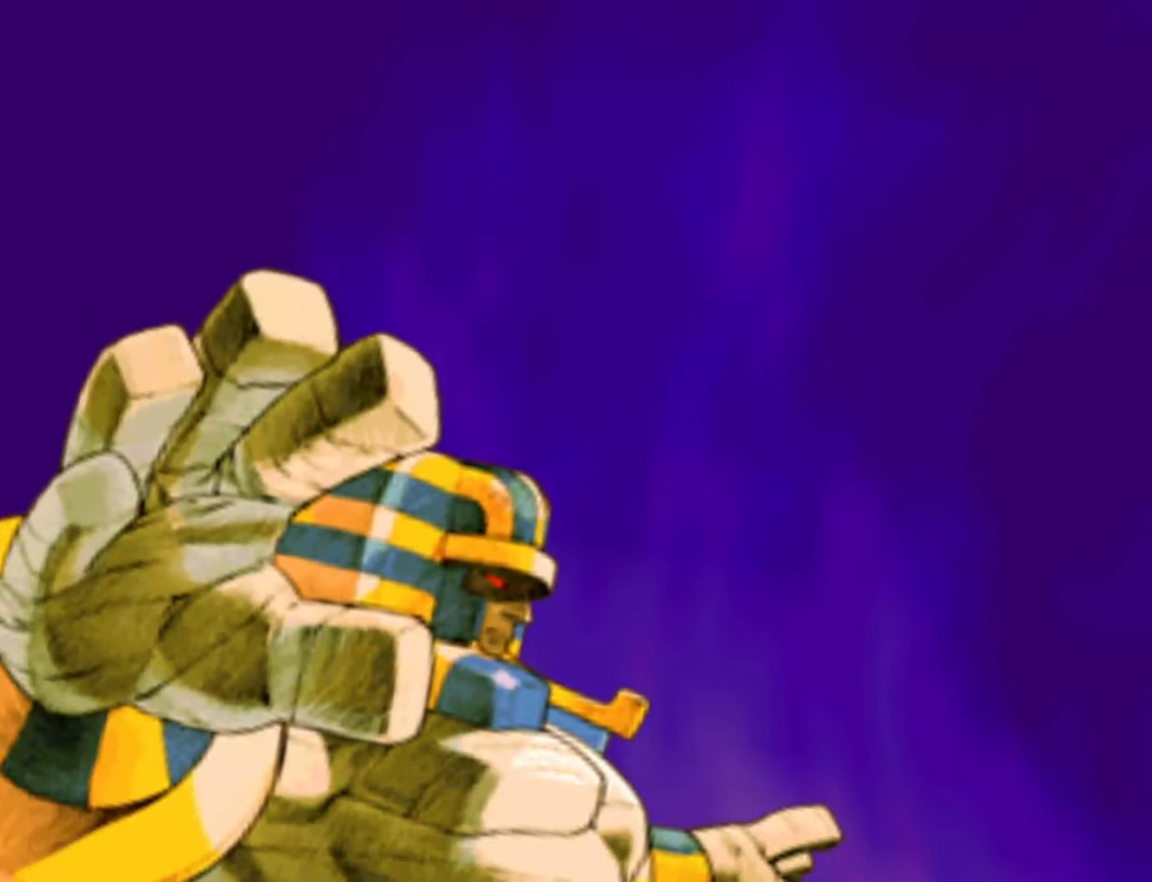
{"buttons": [], "left_stick": "center", "events": []}
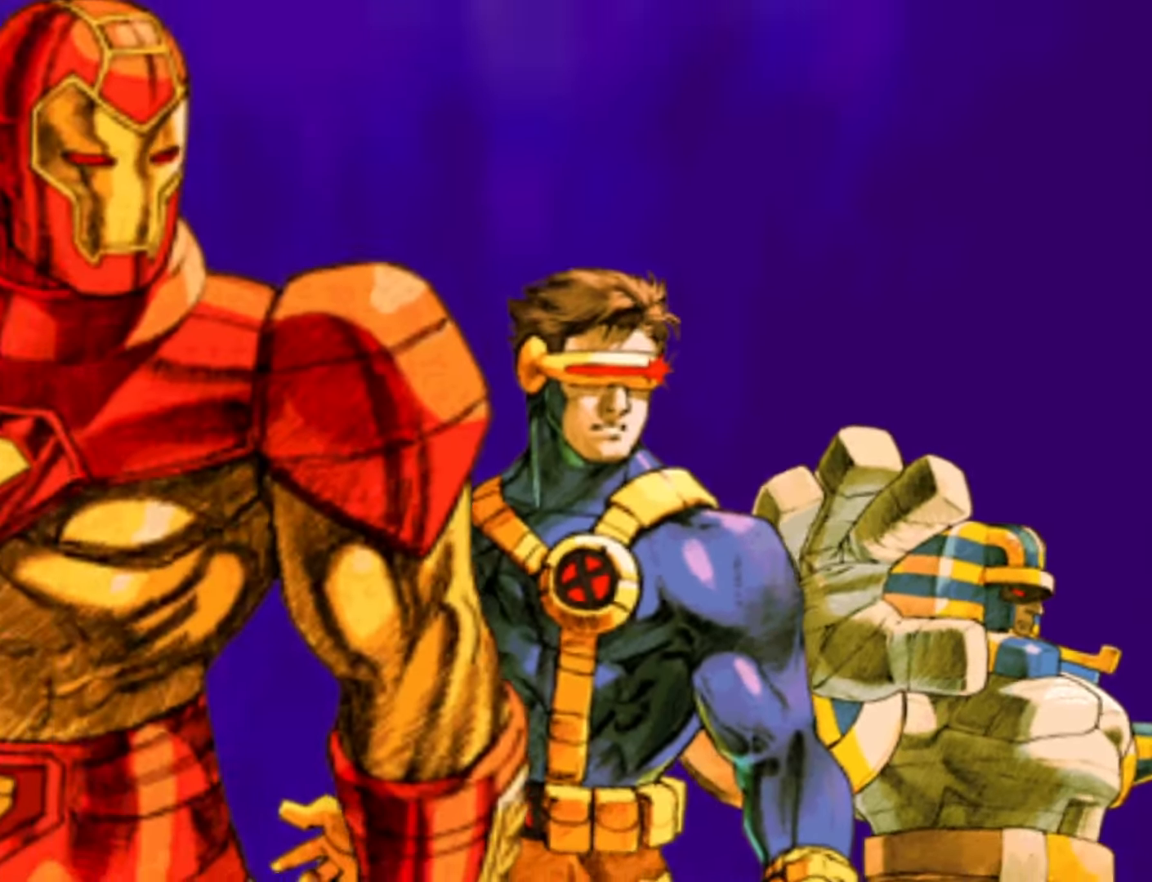
{"buttons": [], "left_stick": "center", "events": [[117, "CROSS", "down"], [234, "CROSS", "up"]]}
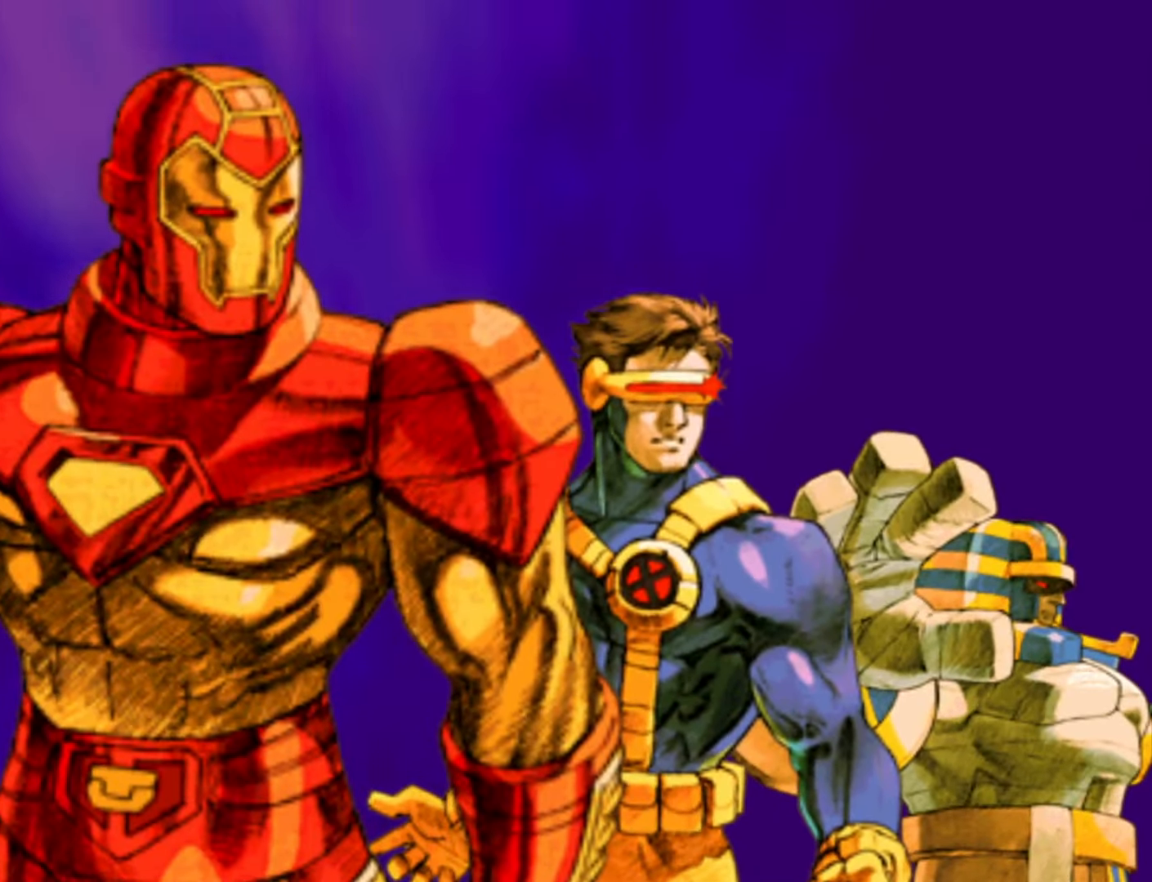
{"buttons": [], "left_stick": "center", "events": []}
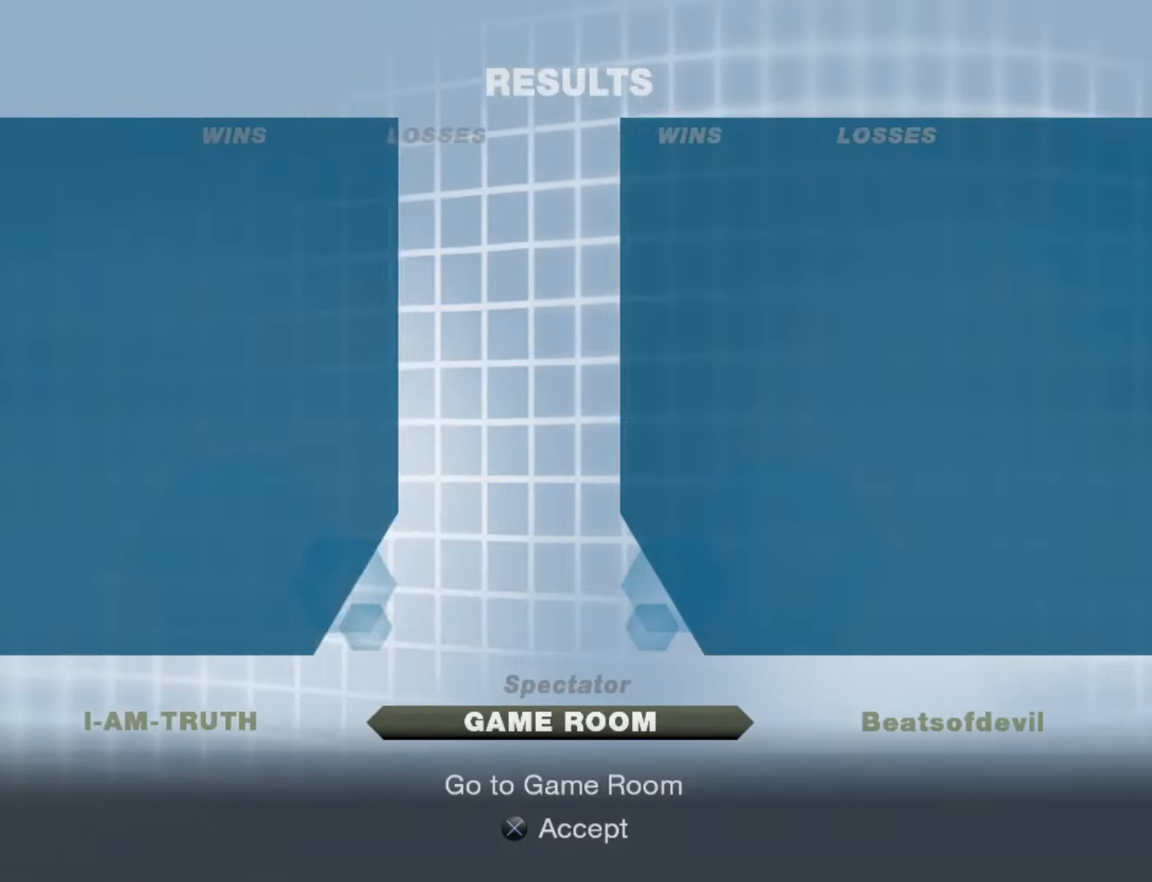
{"buttons": [], "left_stick": "center", "events": []}
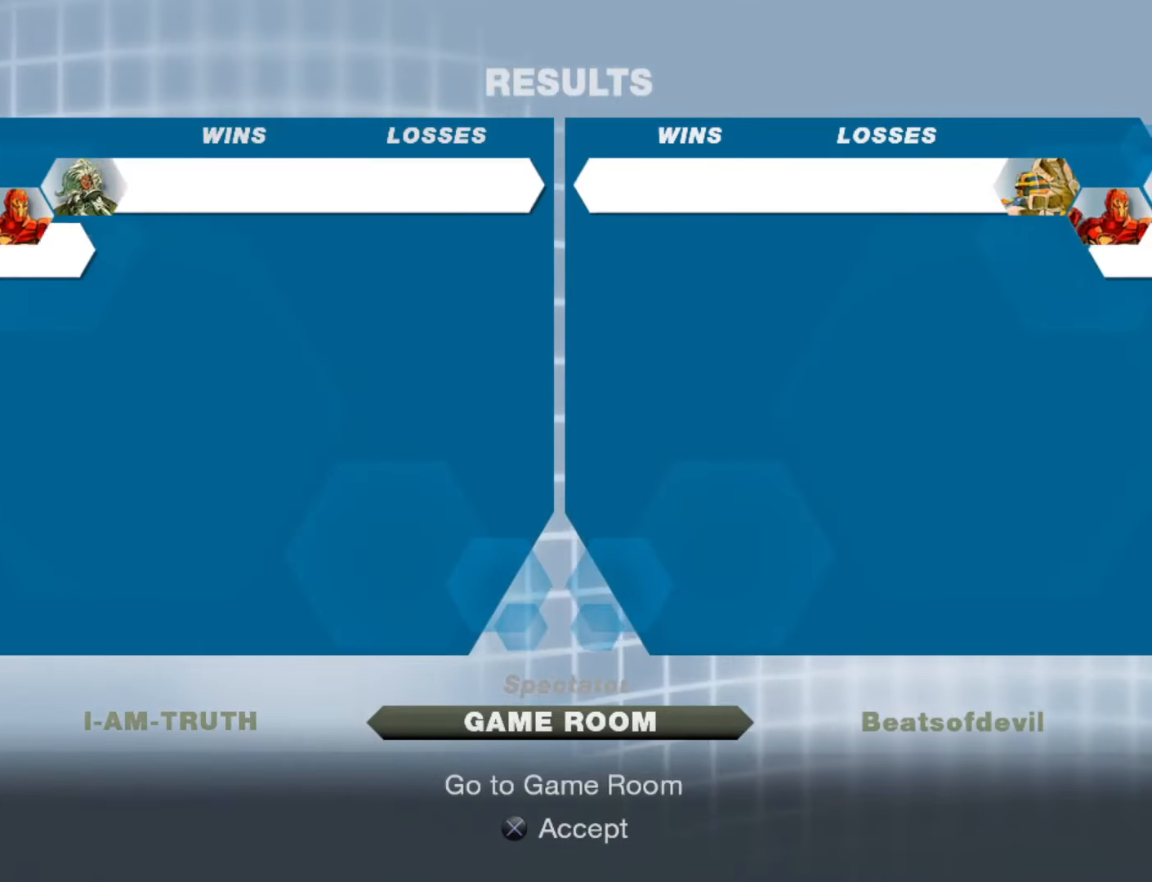
{"buttons": [], "left_stick": "center", "events": [[300, "CROSS", "down"], [417, "CROSS", "up"]]}